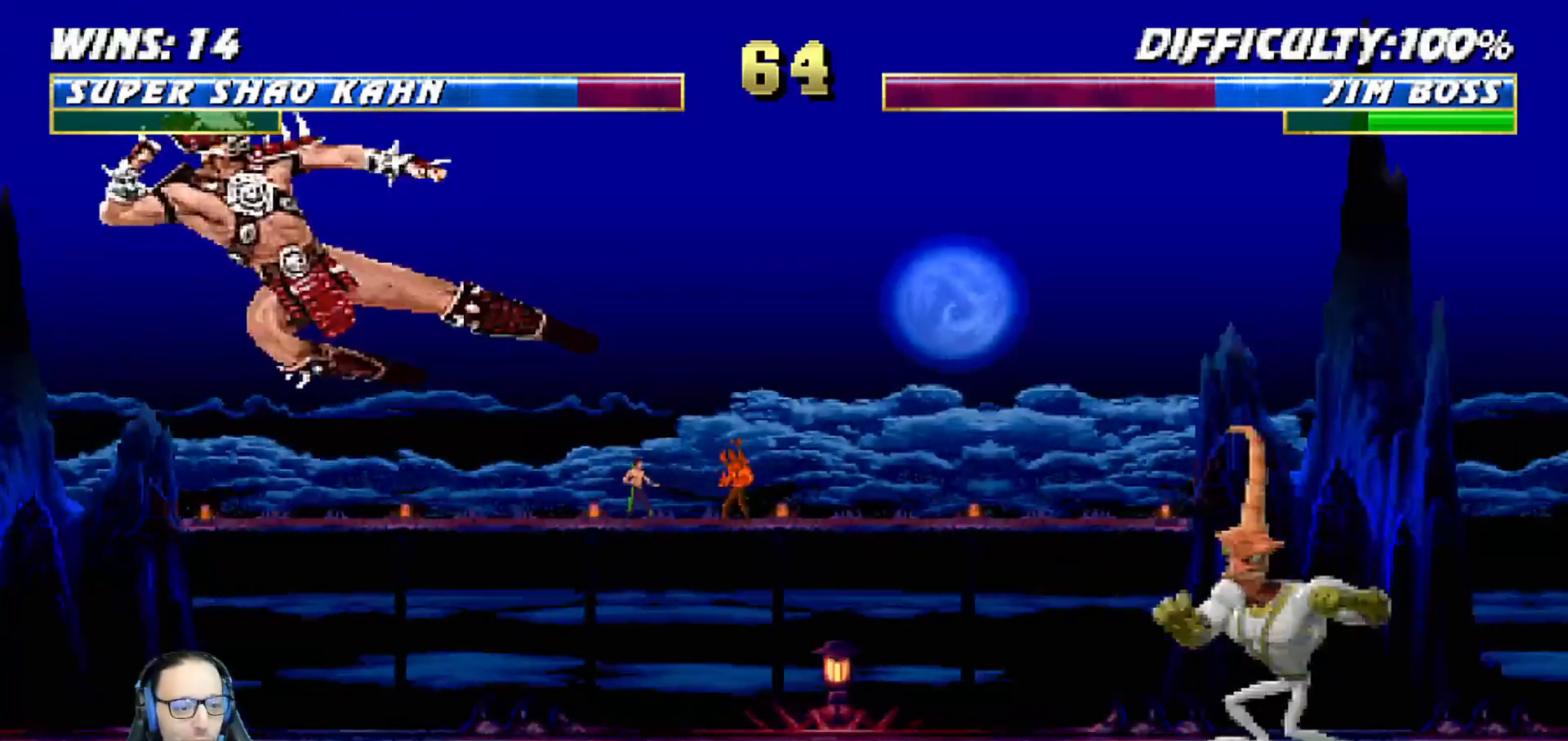
Gameplay with a controller (PlayStation layout); each line is a JSON object with the inputs held at the frame after it. "events" lists button and stick changes between this image and that frame as [ms after this image, input, new state], when the widget could be followed in between.
{"buttons": [], "left_stick": "center", "right_stick": "center", "events": [[17, "L1", "up"], [367, "DPAD_DOWN", "down"], [467, "DPAD_DOWN", "up"]]}
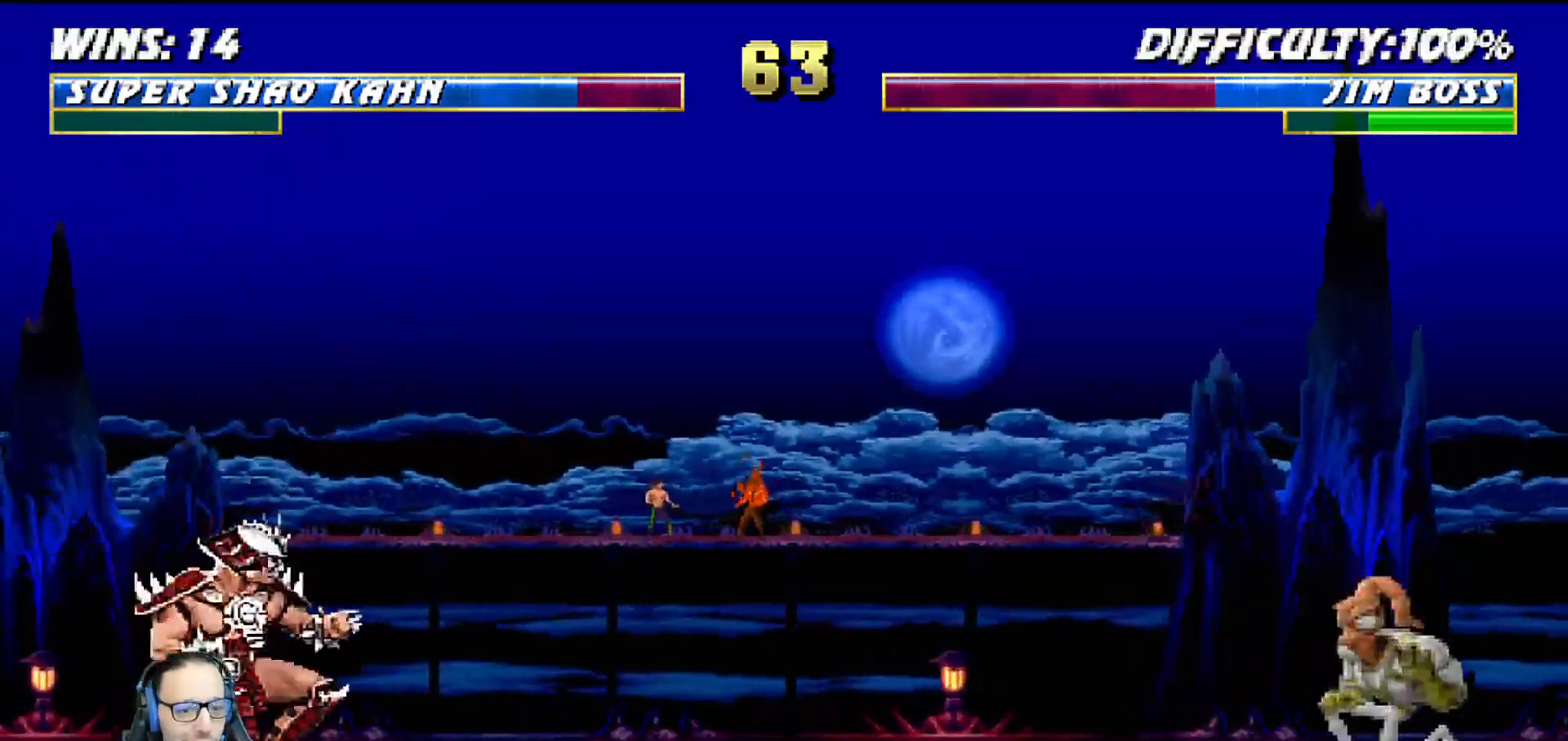
{"buttons": [], "left_stick": "center", "right_stick": "center", "events": [[33, "DPAD_DOWN", "down"], [133, "DPAD_DOWN", "up"], [167, "DPAD_DOWN", "down"], [183, "DPAD_RIGHT", "down"], [217, "DPAD_DOWN", "up"], [233, "DPAD_RIGHT", "up"], [233, "DPAD_UP", "down"], [367, "DPAD_UP", "up"]]}
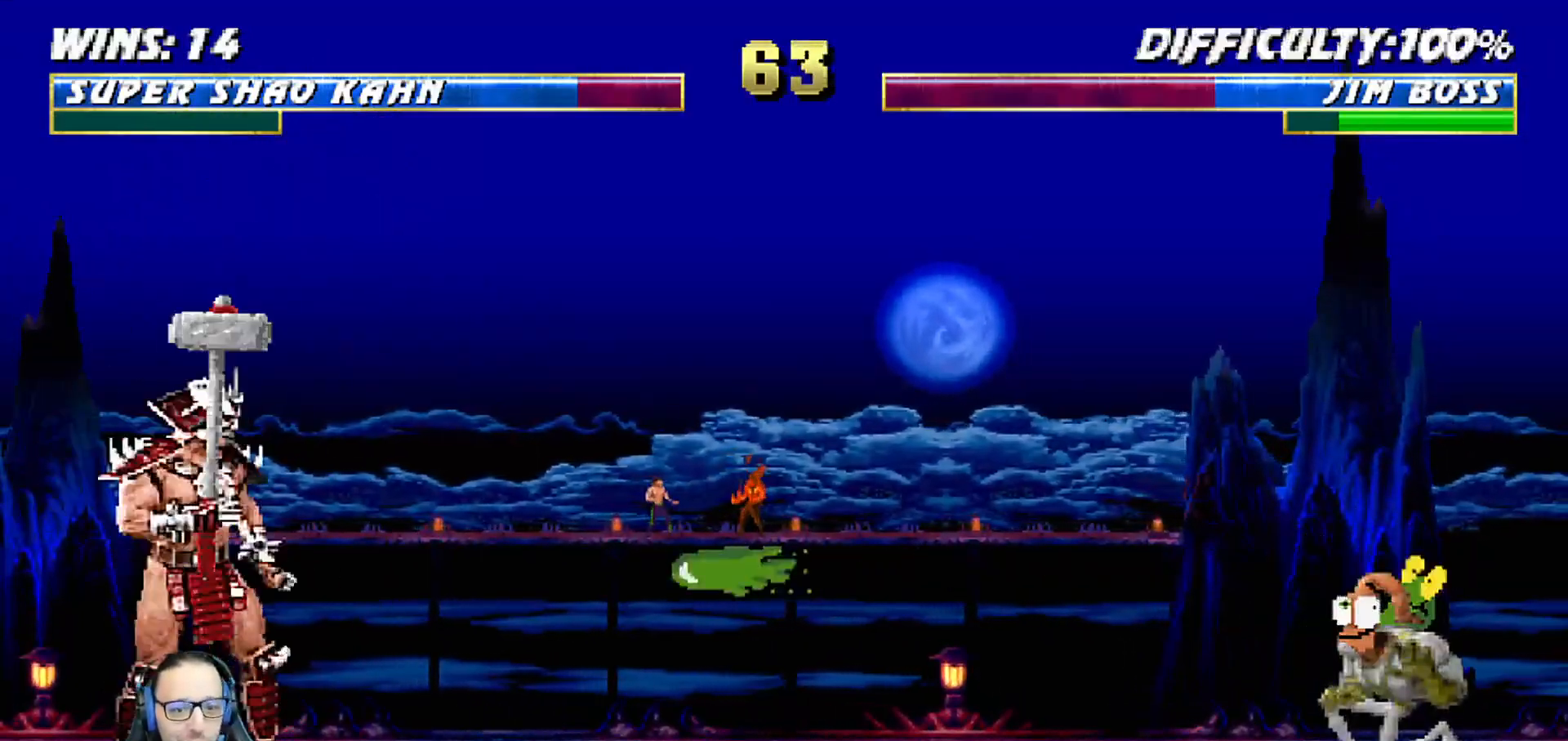
{"buttons": ["R1"], "left_stick": "center", "right_stick": "center", "events": [[300, "R1", "down"]]}
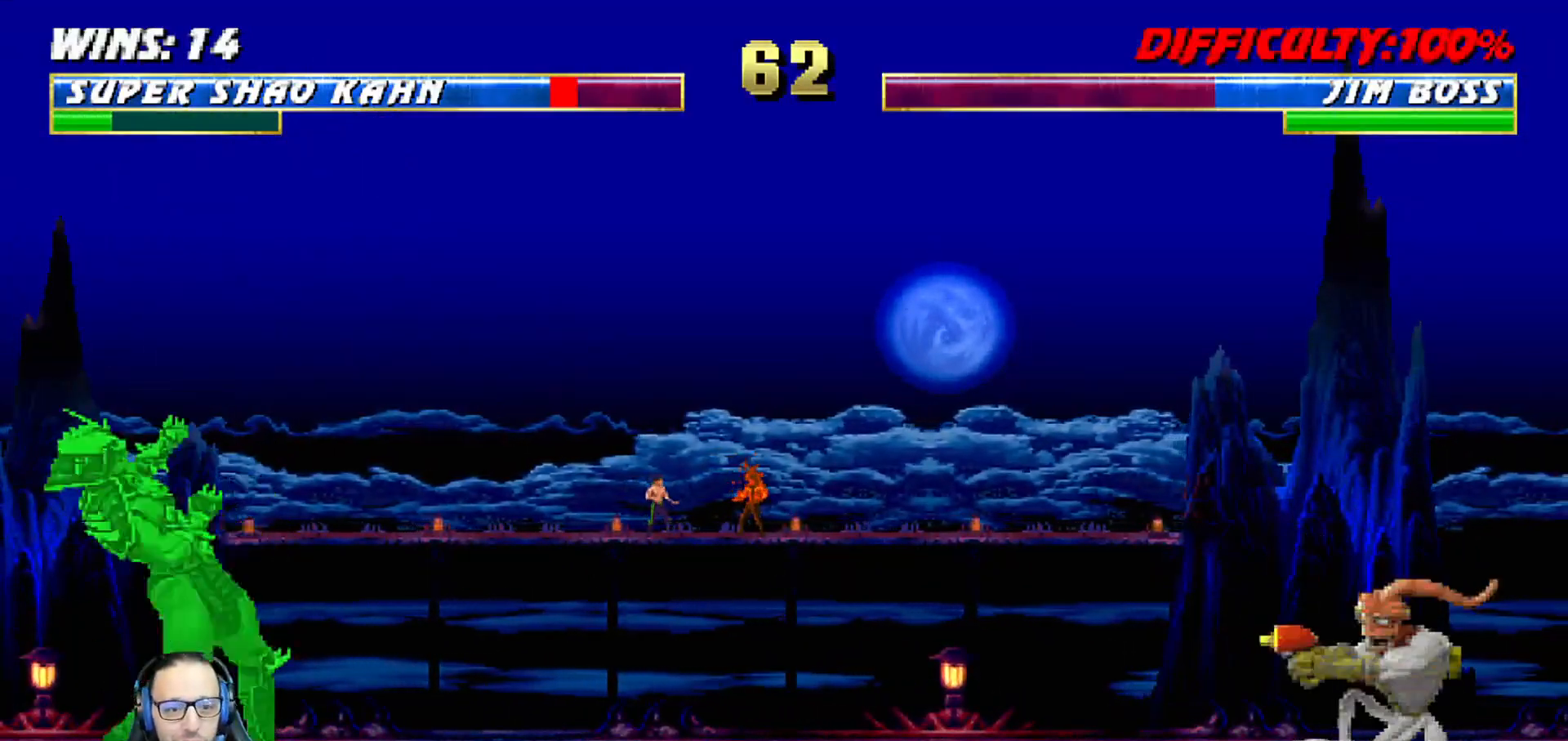
{"buttons": [], "left_stick": "center", "right_stick": "center", "events": [[117, "R1", "up"], [183, "DPAD_DOWN", "down"], [300, "DPAD_DOWN", "up"], [317, "DPAD_UP", "down"], [433, "DPAD_UP", "up"]]}
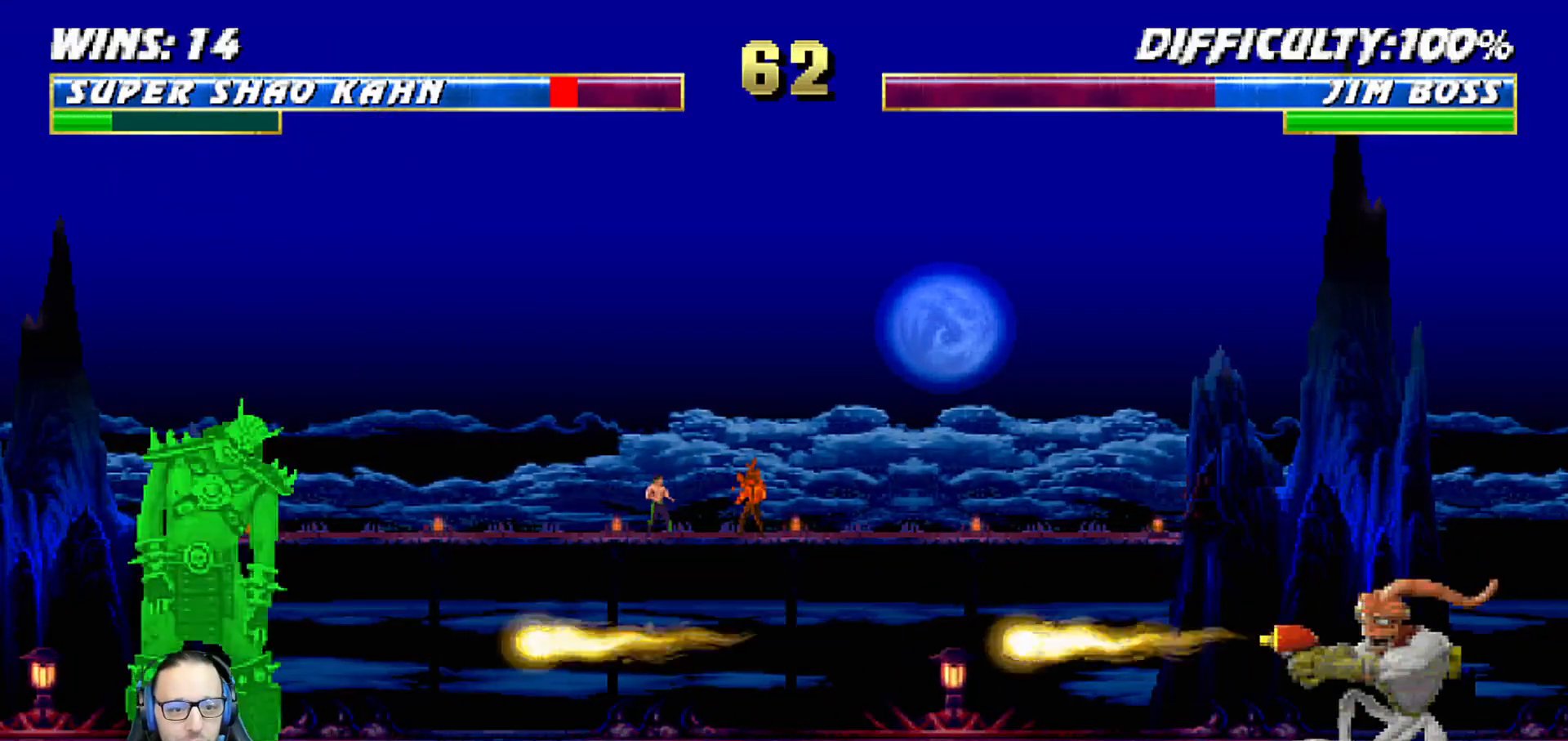
{"buttons": [], "left_stick": "center", "right_stick": "center", "events": [[67, "DPAD_DOWN", "down"], [183, "DPAD_DOWN", "up"], [200, "DPAD_UP", "down"], [300, "DPAD_UP", "up"], [317, "R1", "down"], [500, "R1", "up"]]}
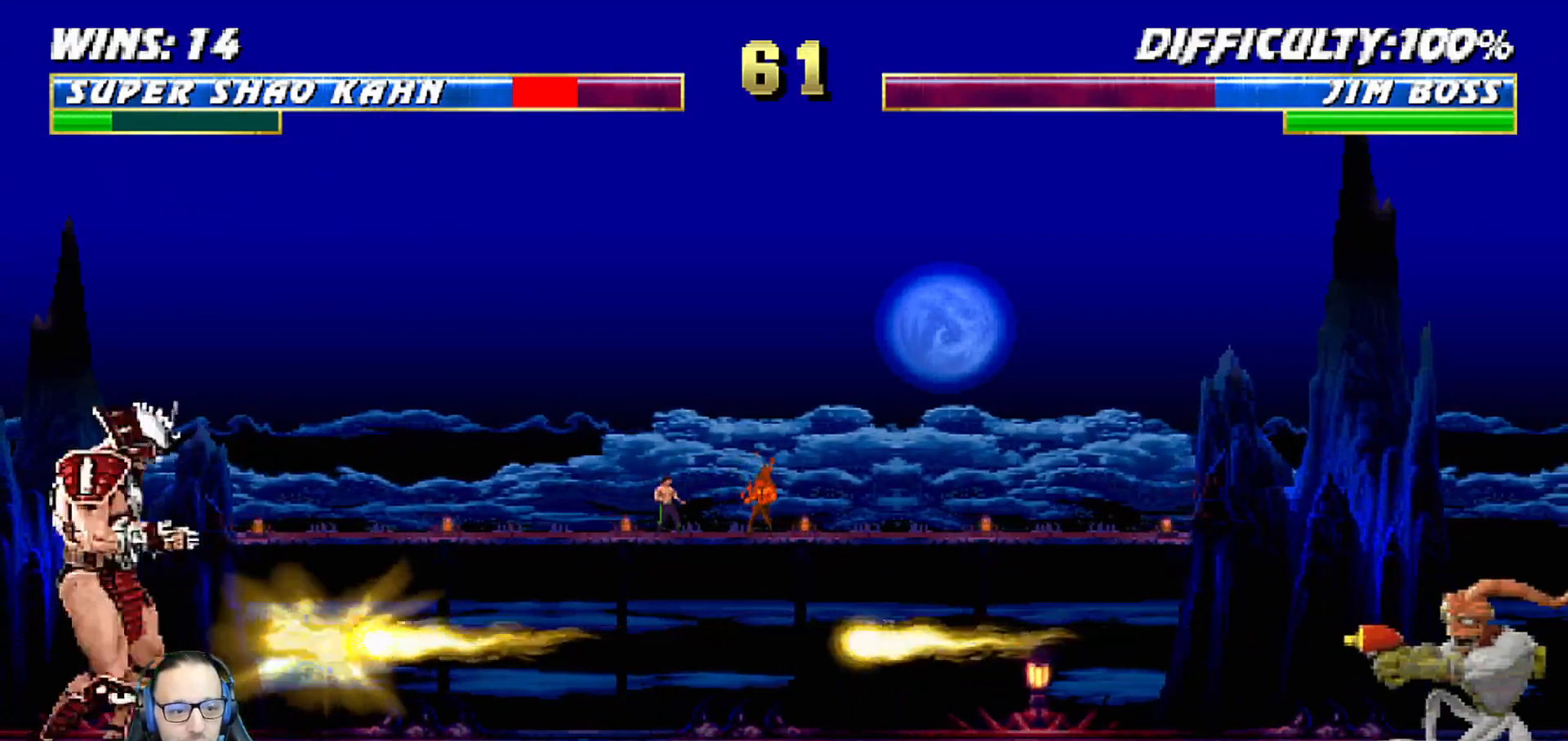
{"buttons": [], "left_stick": "center", "right_stick": "center", "events": [[83, "L1", "down"], [133, "DPAD_LEFT", "down"], [133, "R1", "down"], [283, "R1", "up"], [300, "DPAD_LEFT", "up"], [350, "L1", "up"]]}
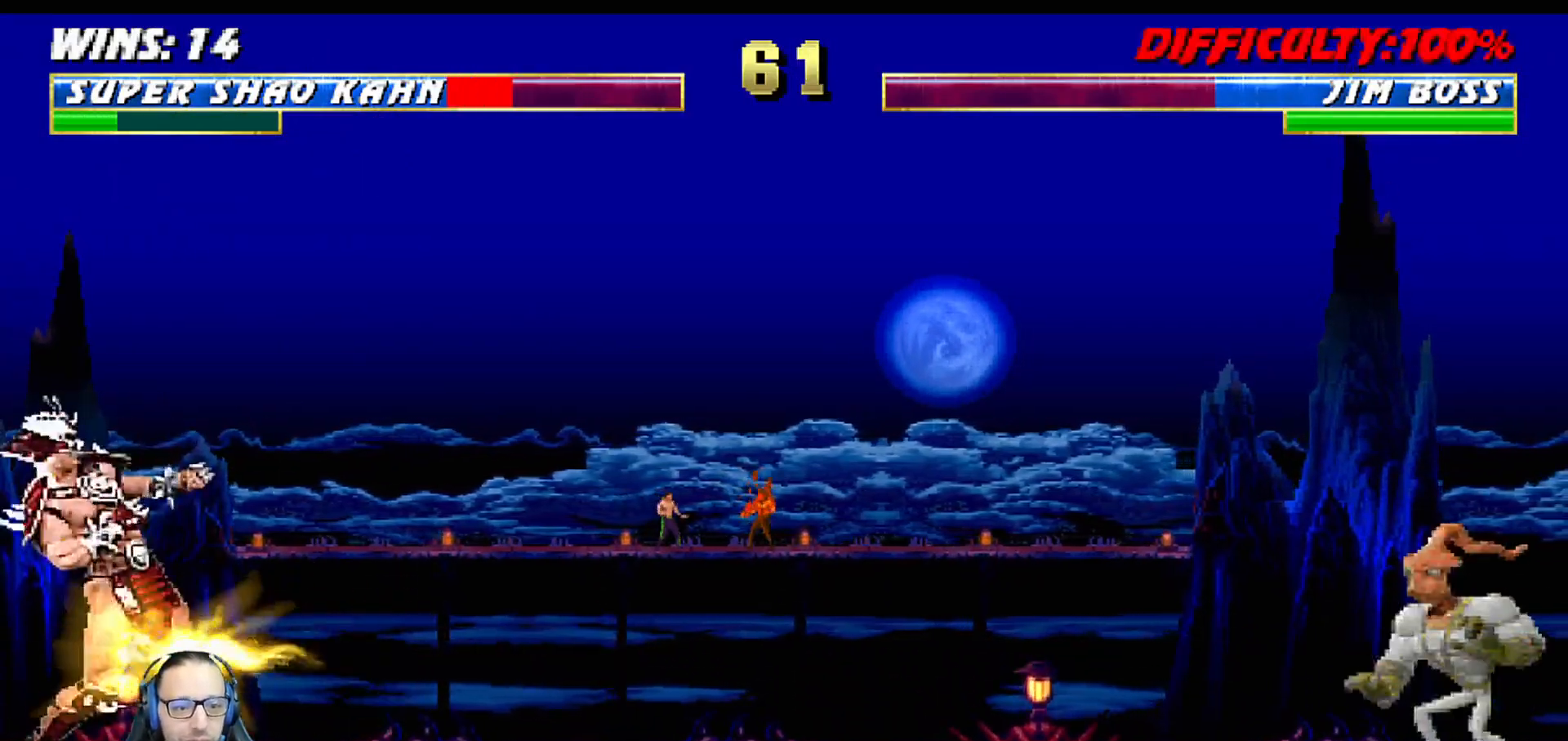
{"buttons": ["DPAD_DOWN"], "left_stick": "center", "right_stick": "center", "events": [[300, "DPAD_DOWN", "down"], [400, "DPAD_DOWN", "up"], [483, "DPAD_DOWN", "down"]]}
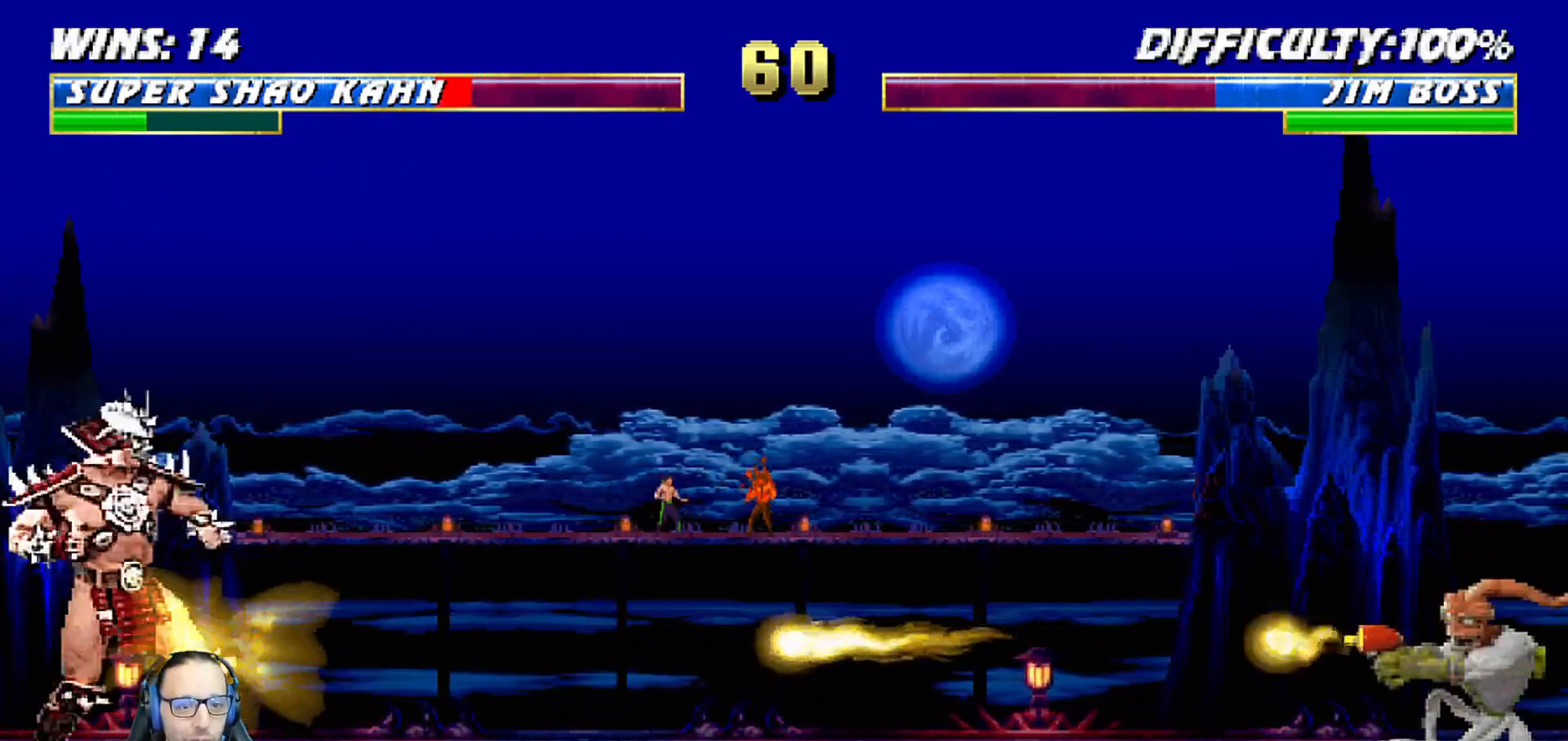
{"buttons": [], "left_stick": "center", "right_stick": "center", "events": [[100, "DPAD_DOWN", "up"], [133, "DPAD_RIGHT", "down"], [150, "DPAD_RIGHT", "up"], [150, "DPAD_UP", "down"], [283, "DPAD_UP", "up"]]}
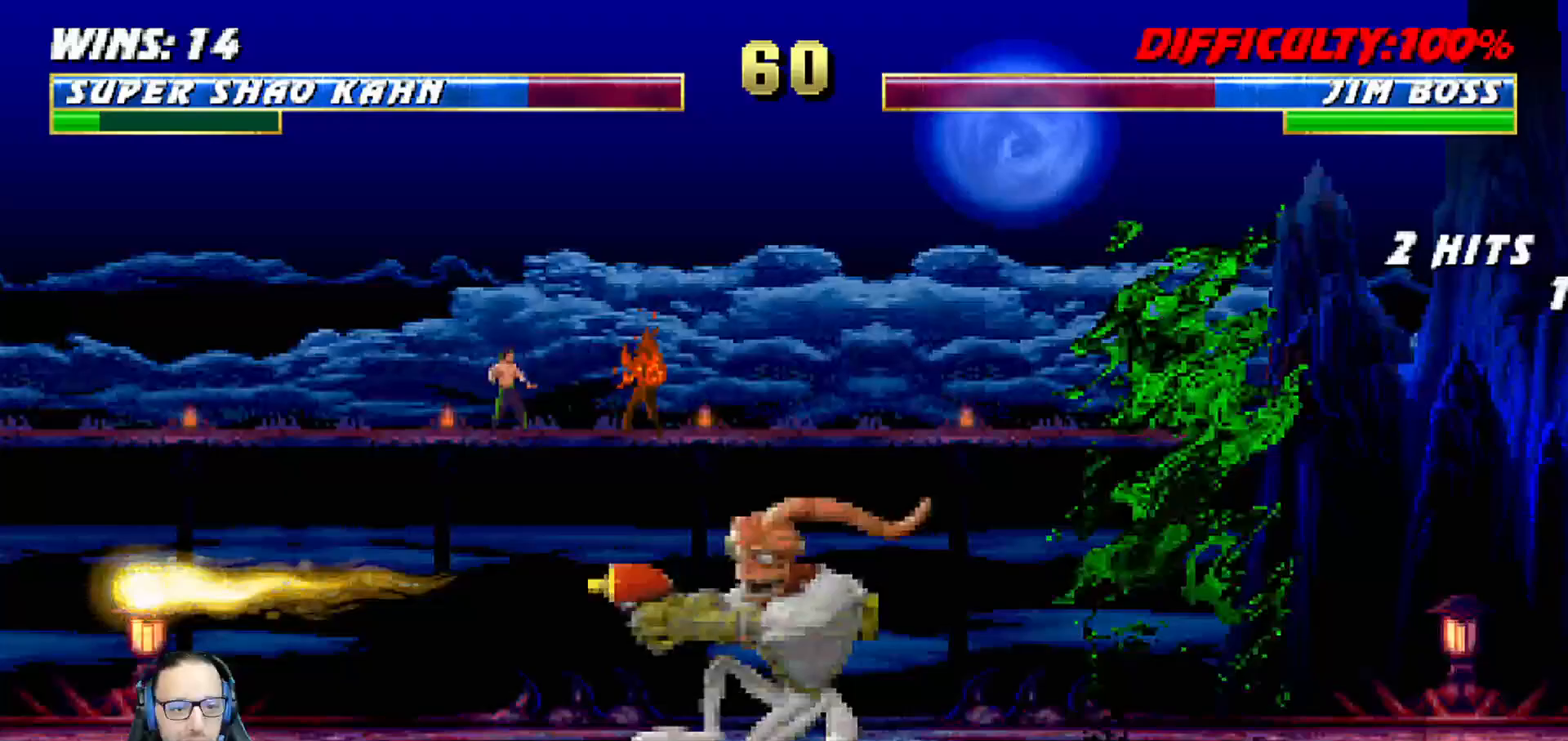
{"buttons": ["SQUARE", "L1"], "left_stick": "center", "right_stick": "center", "events": [[33, "R2", "down"], [150, "DPAD_LEFT", "down"], [150, "L1", "down"], [250, "R2", "up"], [250, "SQUARE", "down"], [333, "SQUARE", "up"], [417, "SQUARE", "down"], [500, "DPAD_LEFT", "up"]]}
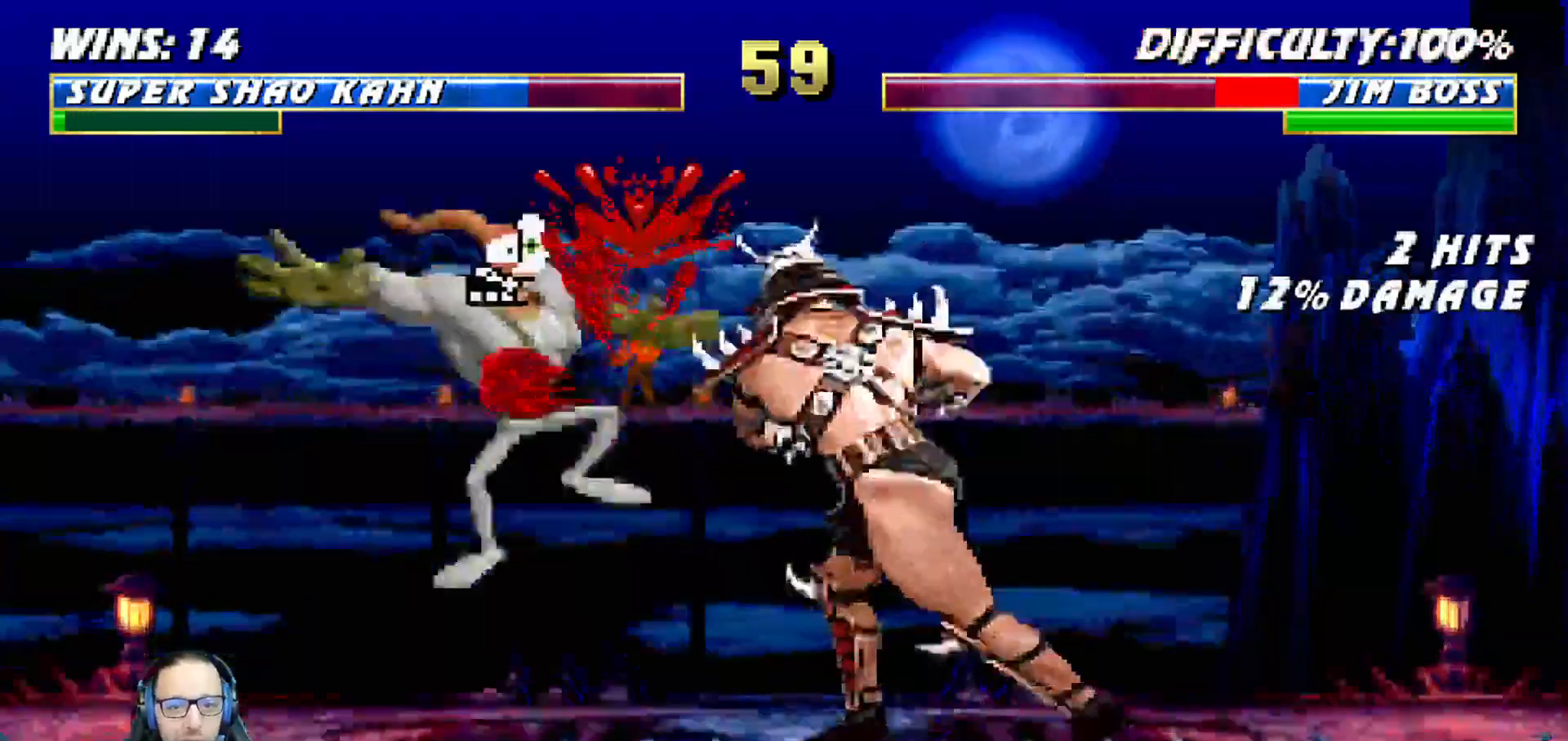
{"buttons": ["L1", "DPAD_LEFT"], "left_stick": "center", "right_stick": "center", "events": [[33, "CROSS", "down"], [50, "SQUARE", "up"], [67, "DPAD_RIGHT", "down"], [133, "CROSS", "up"], [167, "CROSS", "down"], [183, "SQUARE", "down"], [200, "CROSS", "up"], [200, "DPAD_RIGHT", "up"], [217, "CIRCLE", "down"], [217, "SQUARE", "up"], [267, "CIRCLE", "up"], [267, "L1", "up"], [417, "L1", "down"], [450, "DPAD_LEFT", "down"]]}
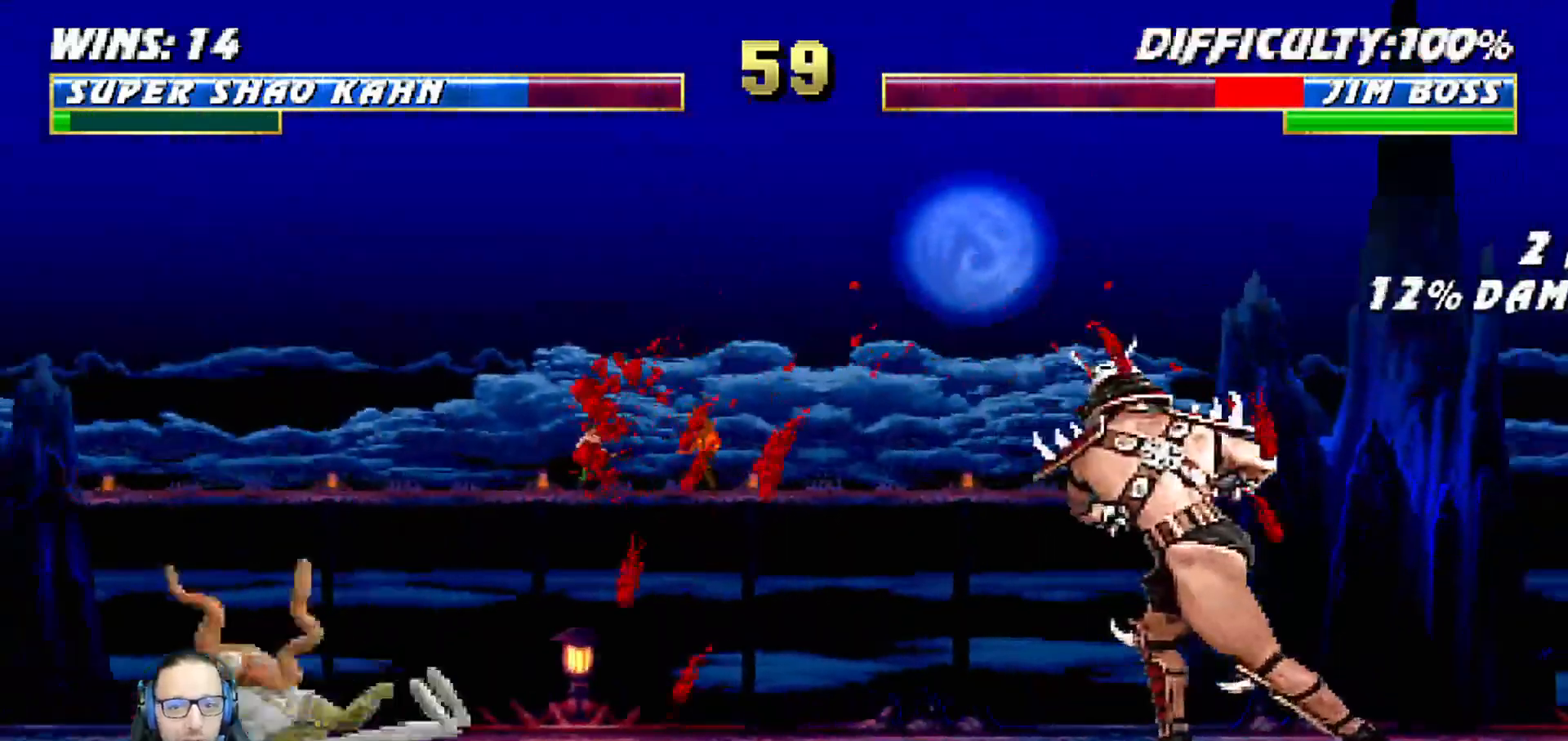
{"buttons": ["L1", "DPAD_RIGHT"], "left_stick": "center", "right_stick": "center", "events": [[67, "DPAD_LEFT", "up"], [100, "L1", "up"], [267, "DPAD_RIGHT", "down"], [267, "L1", "down"]]}
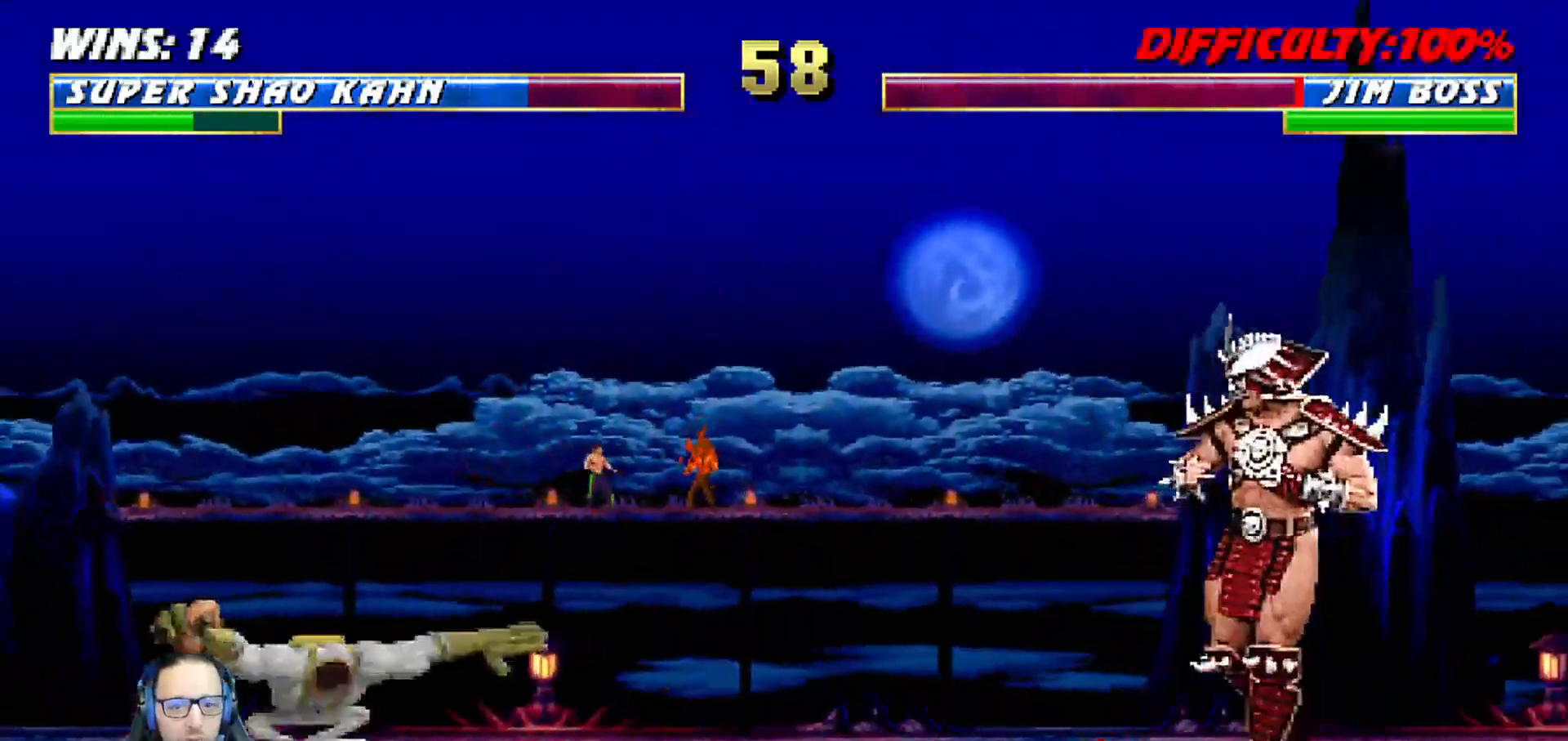
{"buttons": ["DPAD_UP"], "left_stick": "center", "right_stick": "center", "events": [[150, "DPAD_RIGHT", "up"], [167, "L1", "up"], [300, "DPAD_DOWN", "down"], [400, "DPAD_DOWN", "up"], [400, "DPAD_UP", "down"]]}
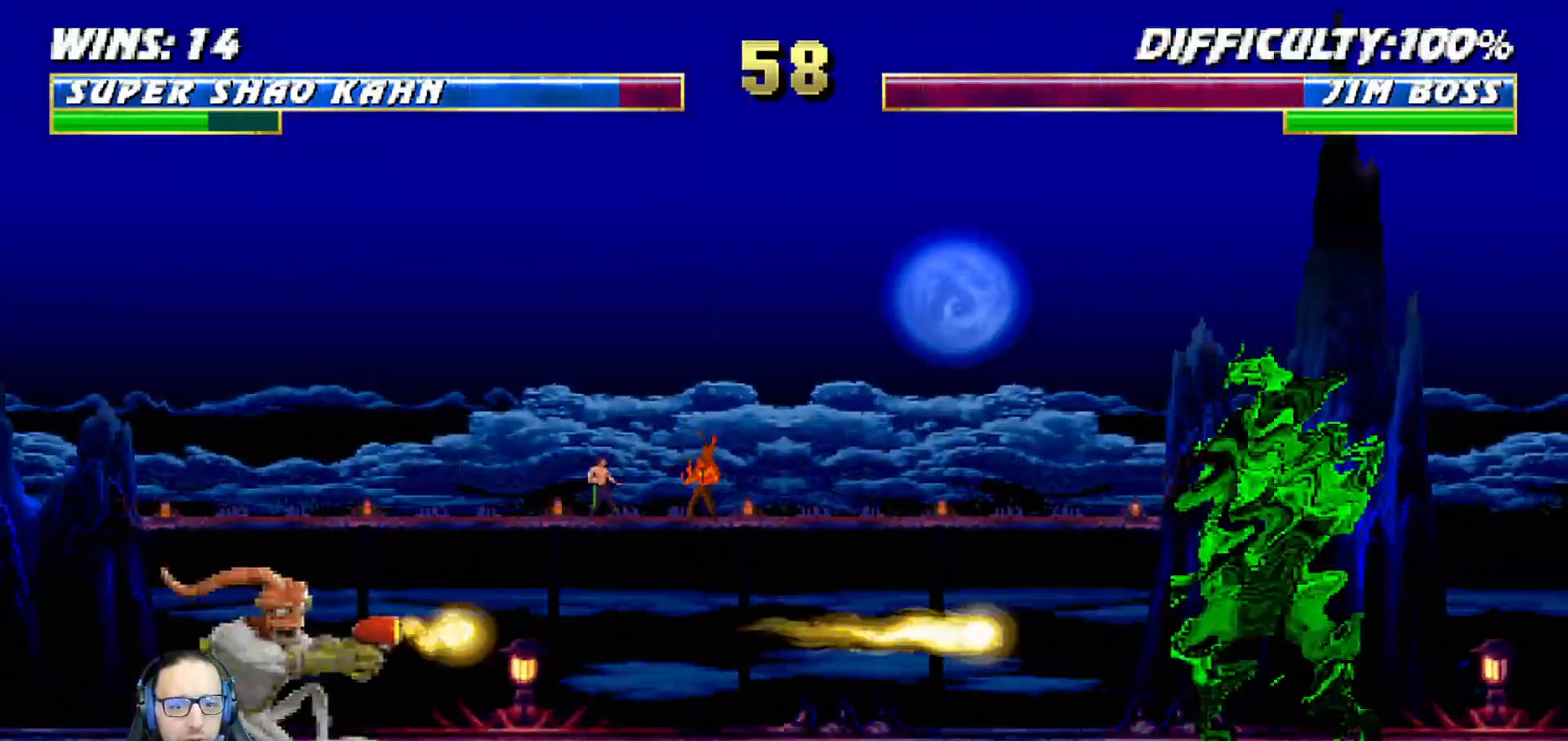
{"buttons": ["L1", "DPAD_RIGHT"], "left_stick": "center", "right_stick": "center", "events": [[17, "DPAD_UP", "up"], [267, "DPAD_RIGHT", "down"], [267, "L1", "down"], [383, "SQUARE", "down"], [450, "SQUARE", "up"]]}
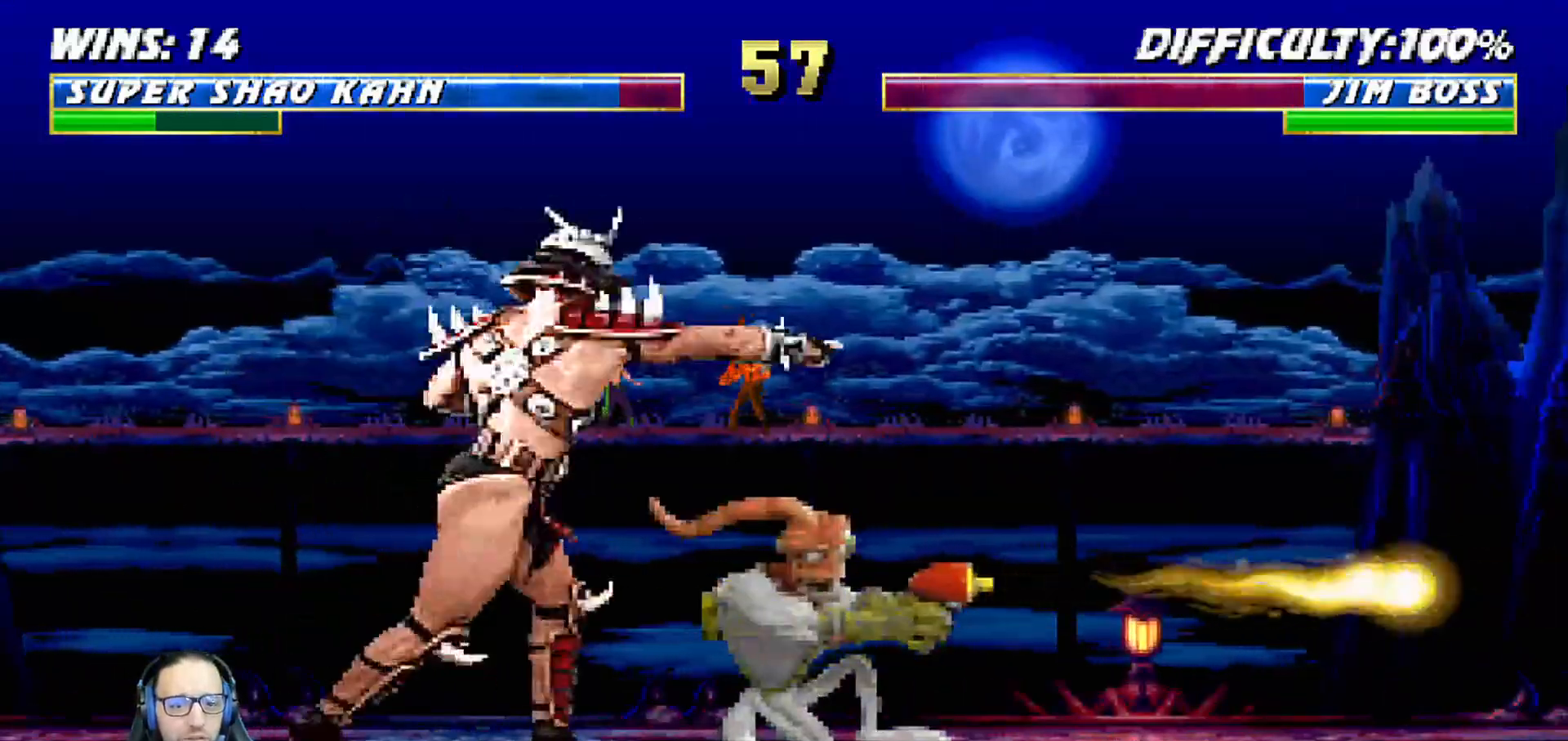
{"buttons": ["SQUARE", "L1", "DPAD_RIGHT"], "left_stick": "center", "right_stick": "center", "events": [[50, "SQUARE", "down"], [100, "DPAD_RIGHT", "up"], [133, "CROSS", "down"], [133, "SQUARE", "up"], [167, "DPAD_LEFT", "down"], [233, "CROSS", "up"], [250, "DPAD_LEFT", "up"], [400, "DPAD_RIGHT", "down"], [450, "SQUARE", "down"]]}
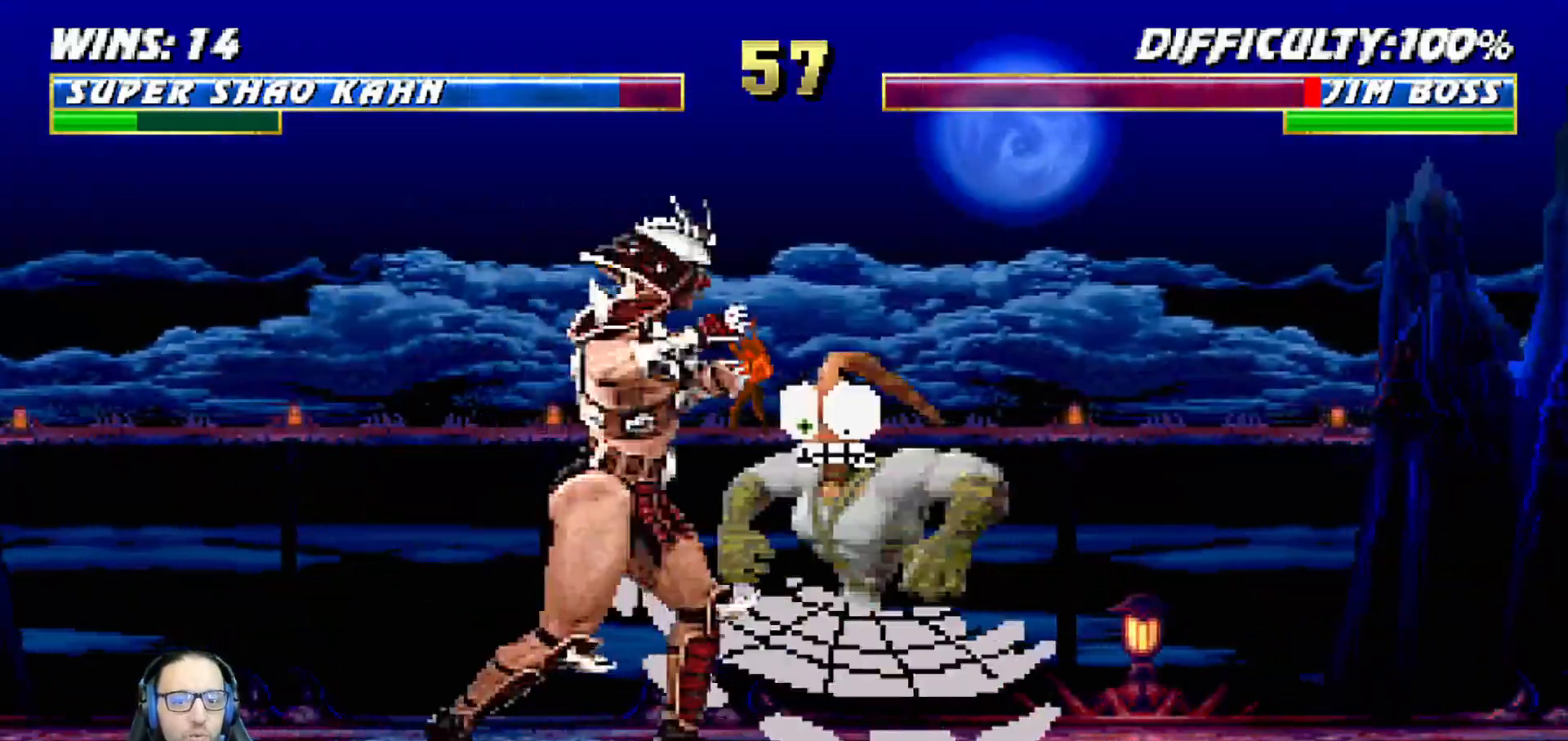
{"buttons": [], "left_stick": "center", "right_stick": "center", "events": [[33, "SQUARE", "up"], [100, "SQUARE", "down"], [117, "DPAD_RIGHT", "up"], [167, "DPAD_RIGHT", "down"], [200, "CROSS", "down"], [233, "SQUARE", "up"], [333, "CROSS", "up"], [367, "DPAD_RIGHT", "up"], [417, "L1", "up"]]}
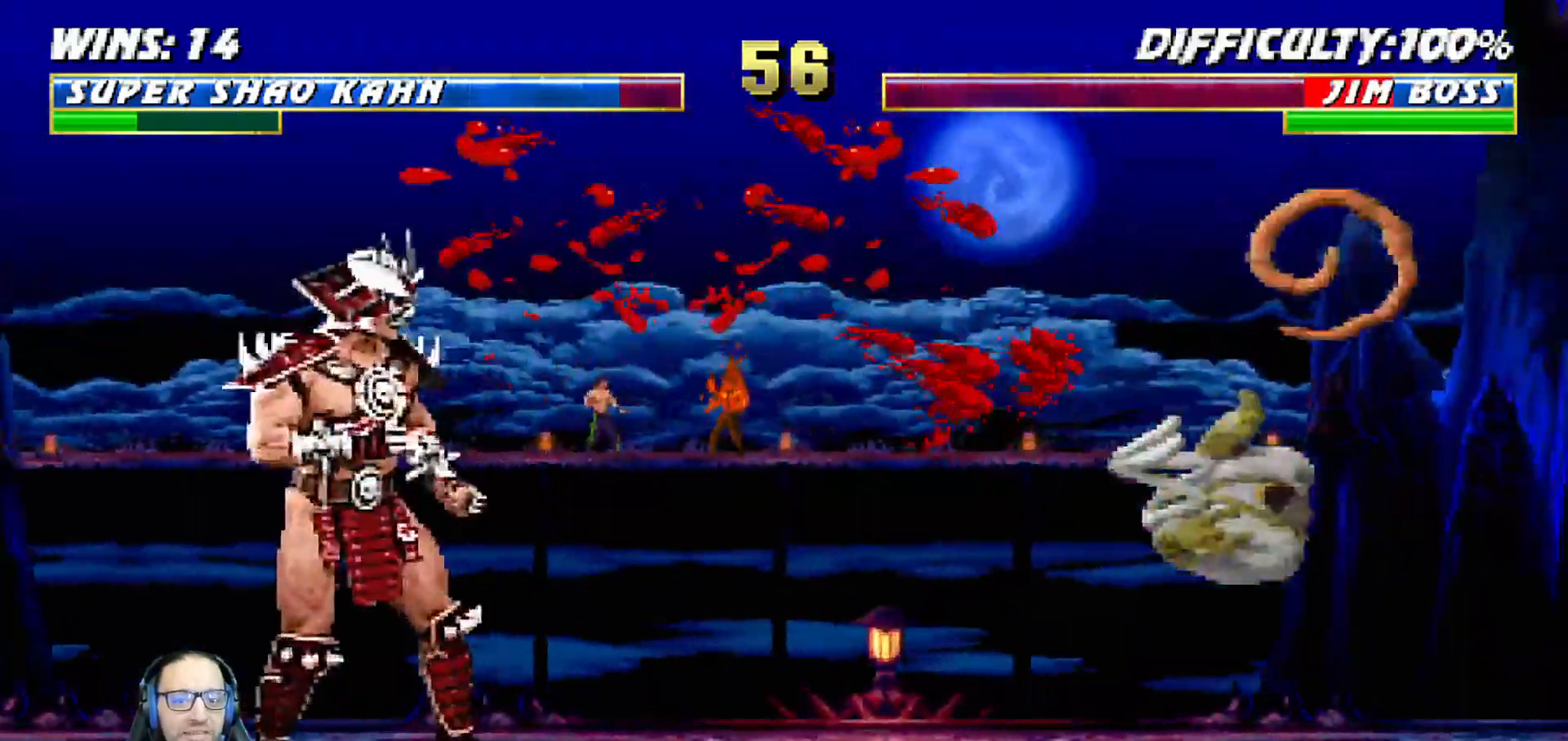
{"buttons": [], "left_stick": "center", "right_stick": "center", "events": []}
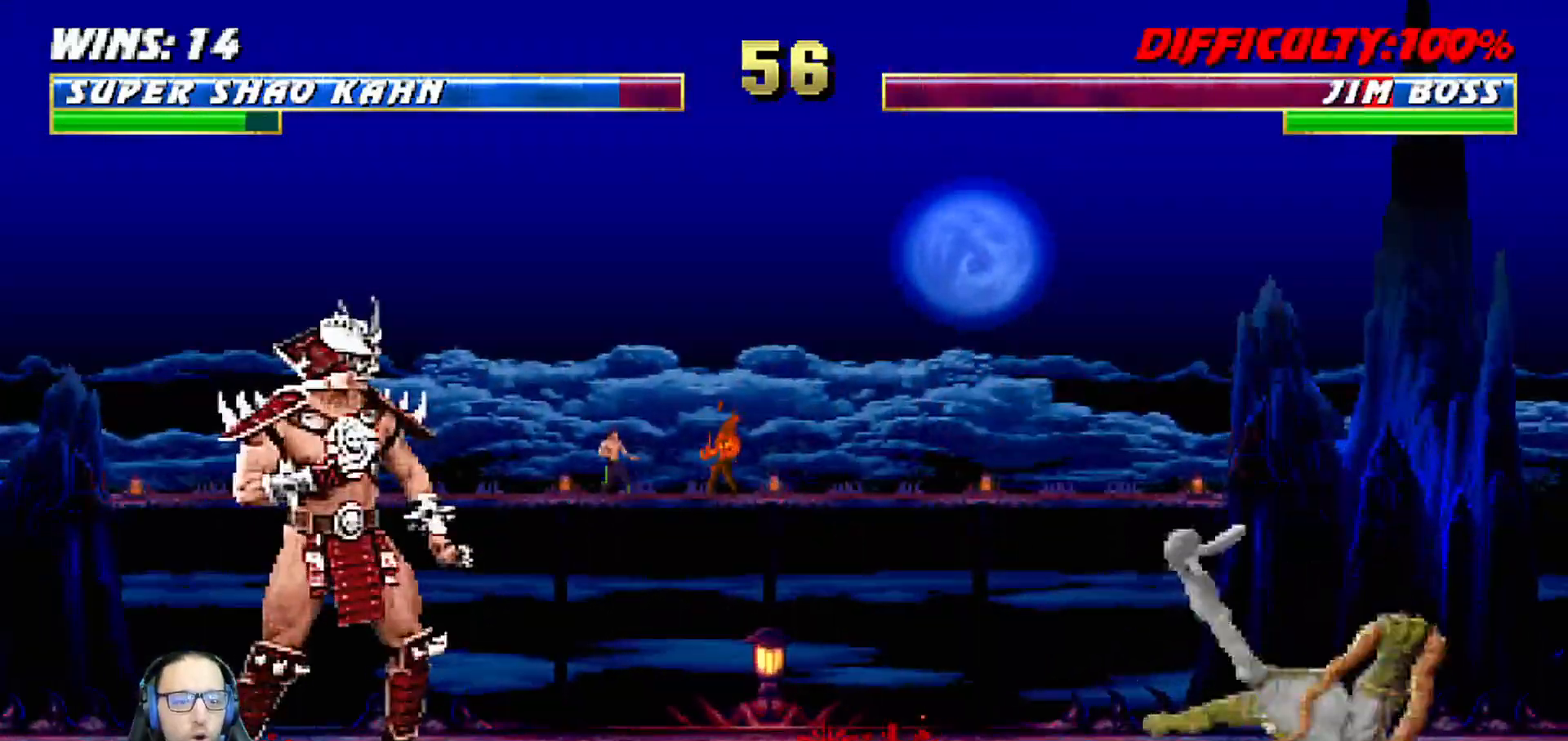
{"buttons": [], "left_stick": "center", "right_stick": "center", "events": [[300, "L1", "down"], [317, "DPAD_LEFT", "down"], [433, "DPAD_LEFT", "up"], [450, "L1", "up"]]}
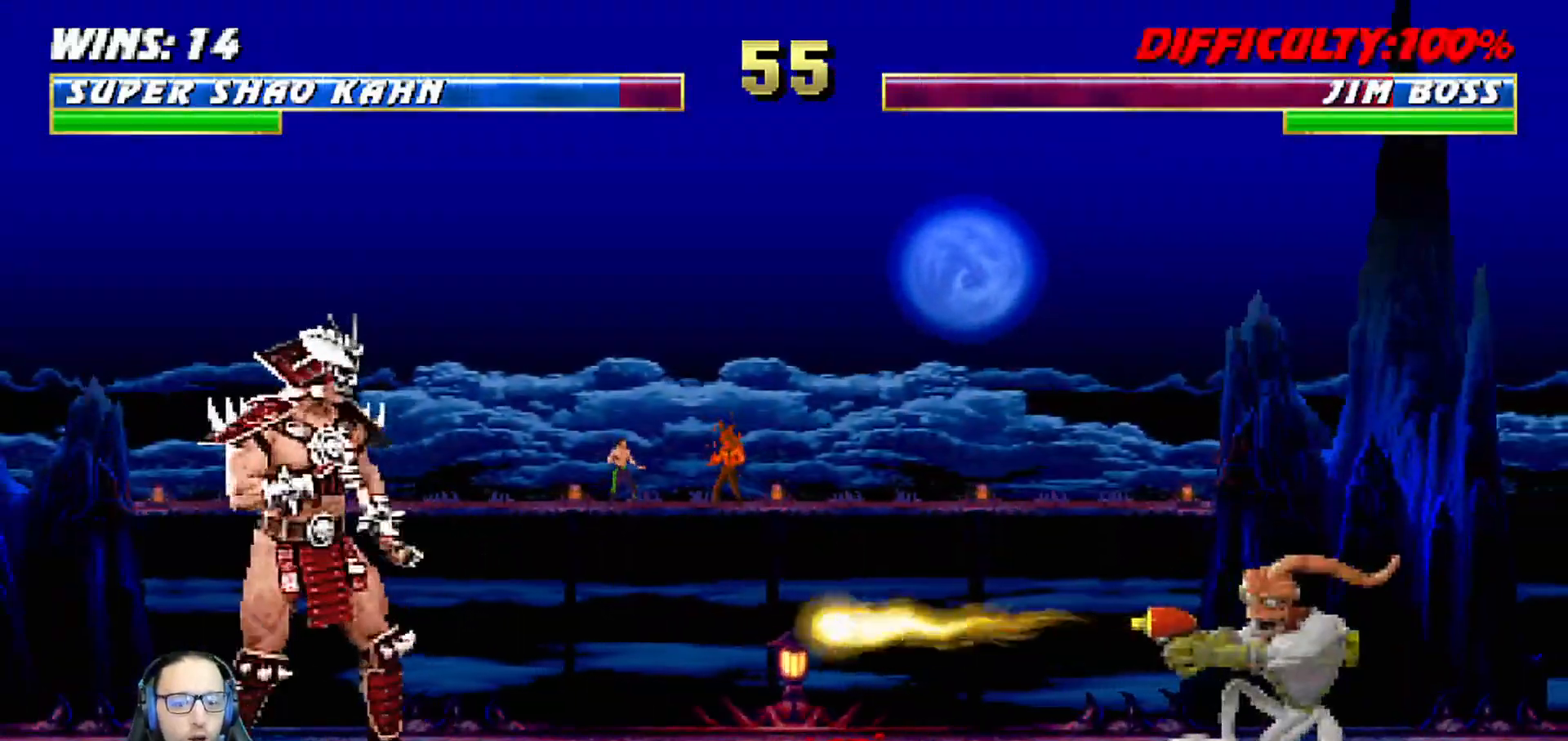
{"buttons": [], "left_stick": "center", "right_stick": "center", "events": [[33, "DPAD_DOWN", "down"], [117, "DPAD_DOWN", "up"], [133, "DPAD_UP", "down"], [250, "DPAD_UP", "up"]]}
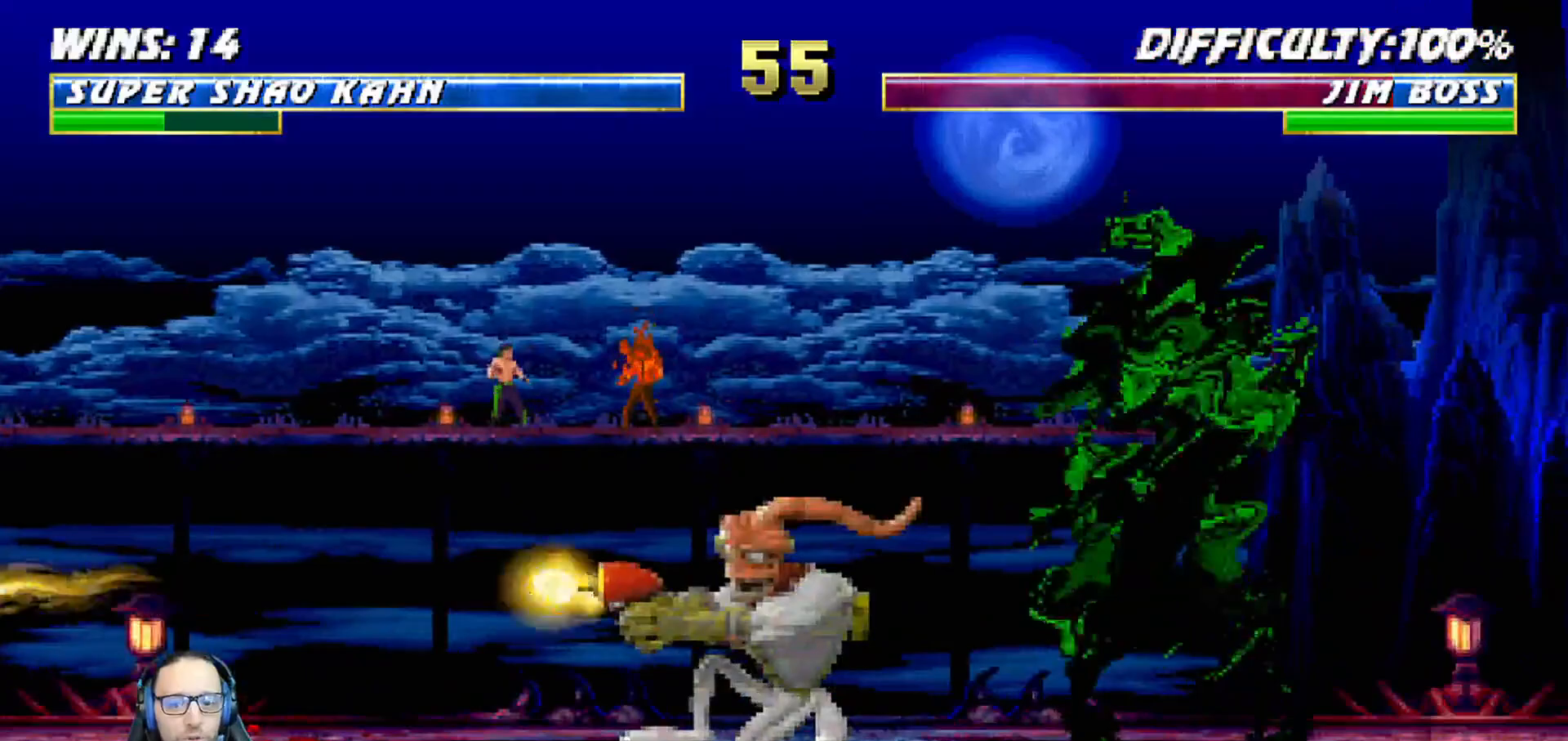
{"buttons": [], "left_stick": "center", "right_stick": "center", "events": [[17, "DPAD_DOWN", "down"], [17, "L1", "down"], [183, "SQUARE", "down"], [267, "SQUARE", "up"], [317, "SQUARE", "down"], [400, "DPAD_DOWN", "up"], [450, "L1", "up"], [467, "SQUARE", "up"]]}
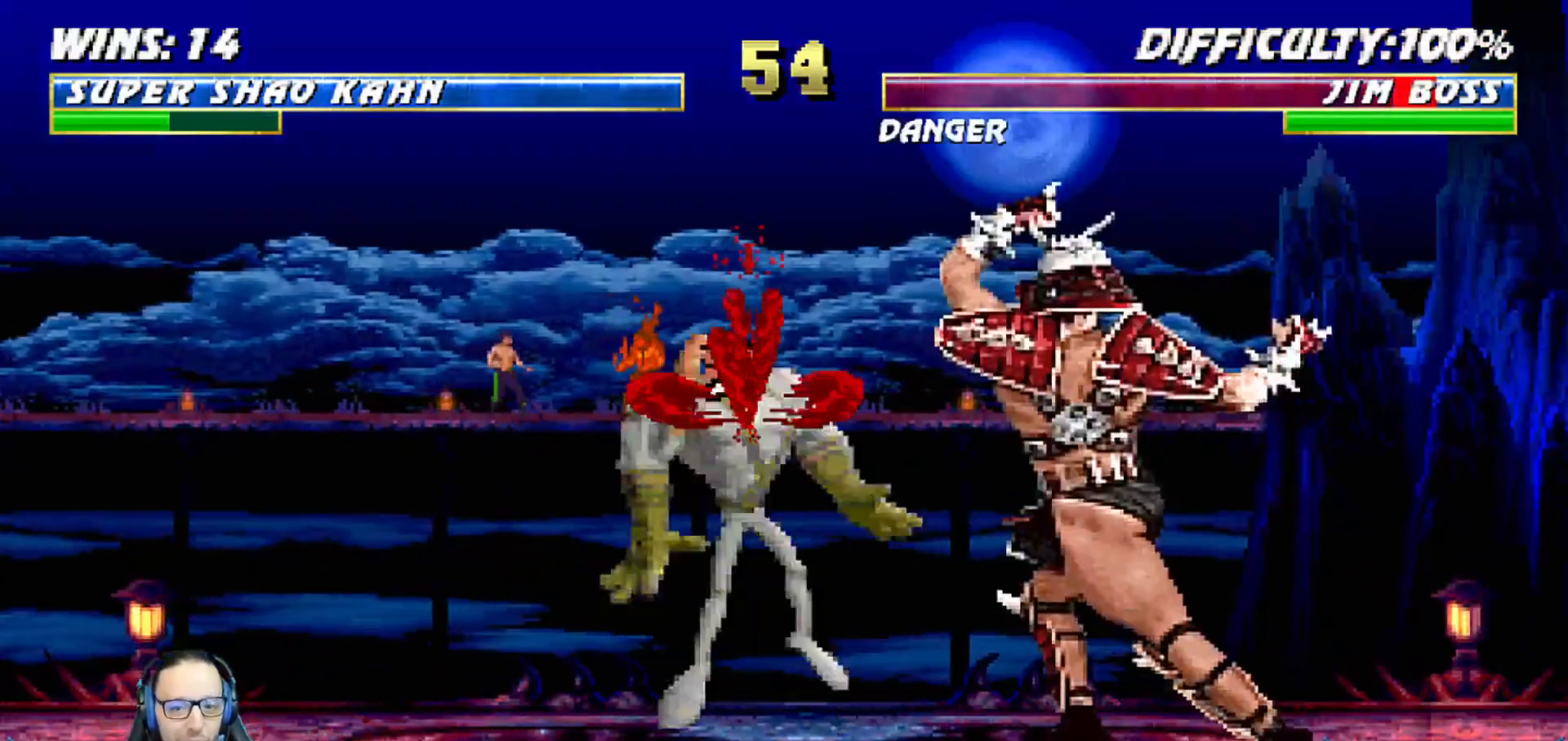
{"buttons": [], "left_stick": "center", "right_stick": "center", "events": [[100, "DPAD_RIGHT", "down"], [117, "L1", "down"], [333, "DPAD_RIGHT", "up"], [367, "L1", "up"]]}
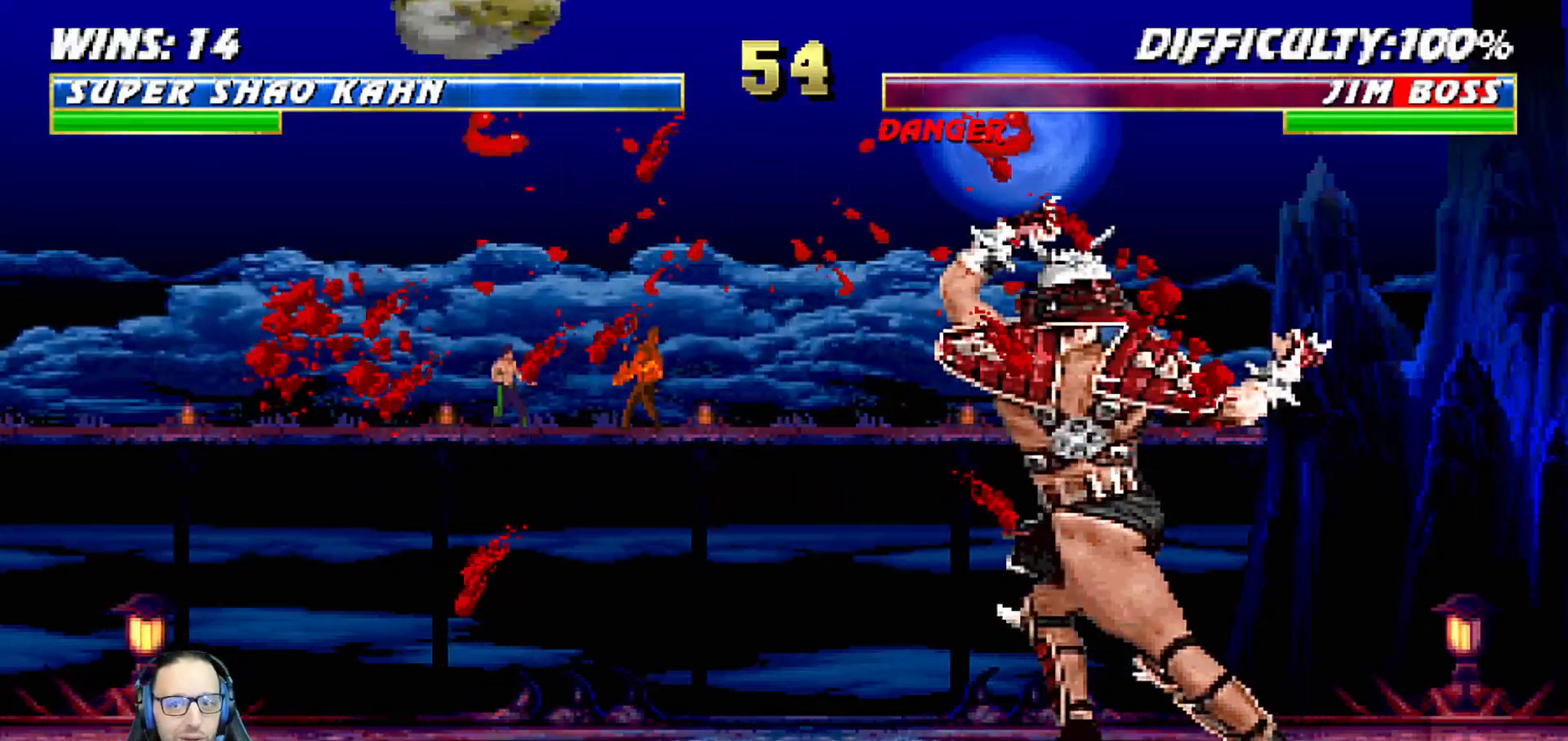
{"buttons": [], "left_stick": "center", "right_stick": "center", "events": []}
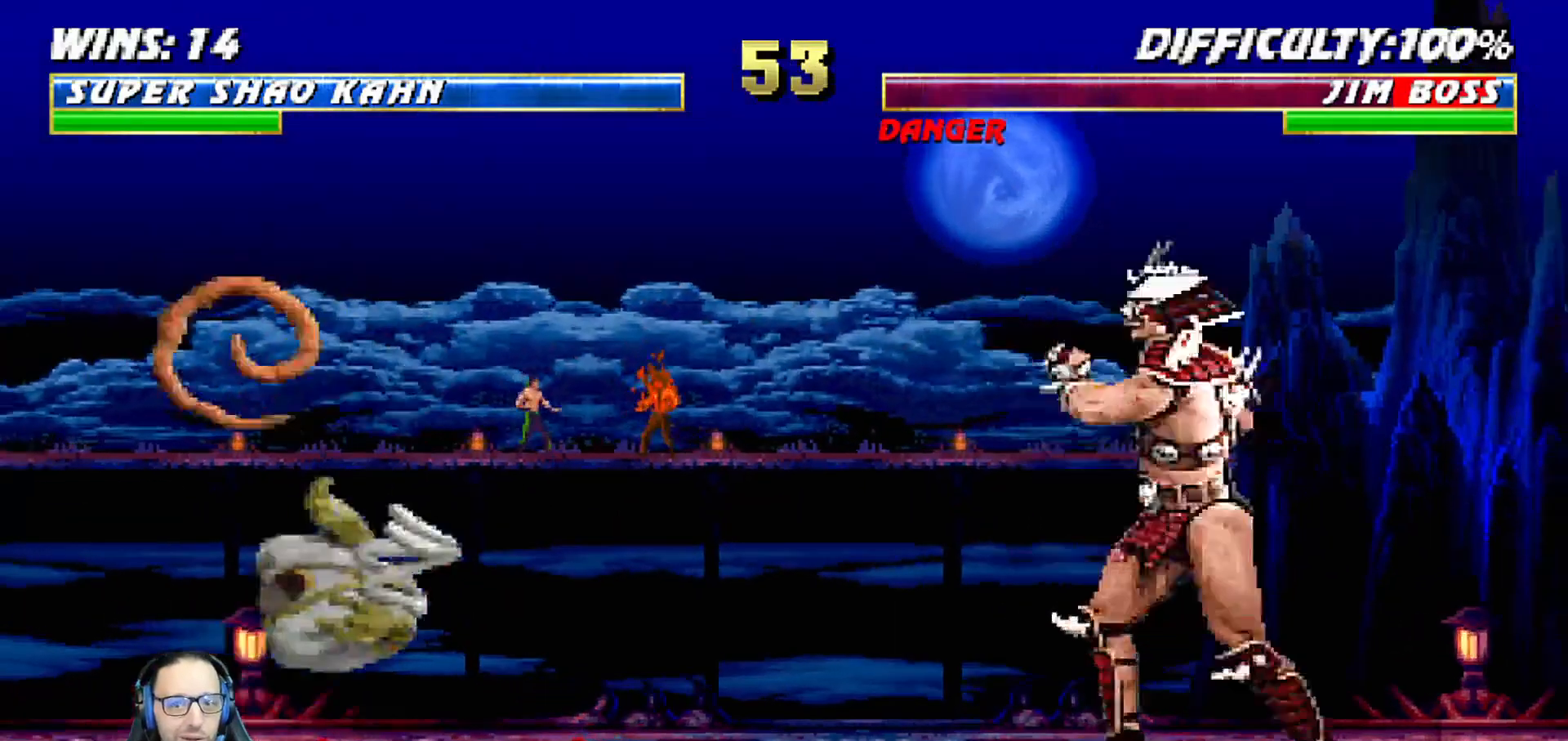
{"buttons": ["DPAD_RIGHT"], "left_stick": "center", "right_stick": "center", "events": [[433, "DPAD_RIGHT", "down"]]}
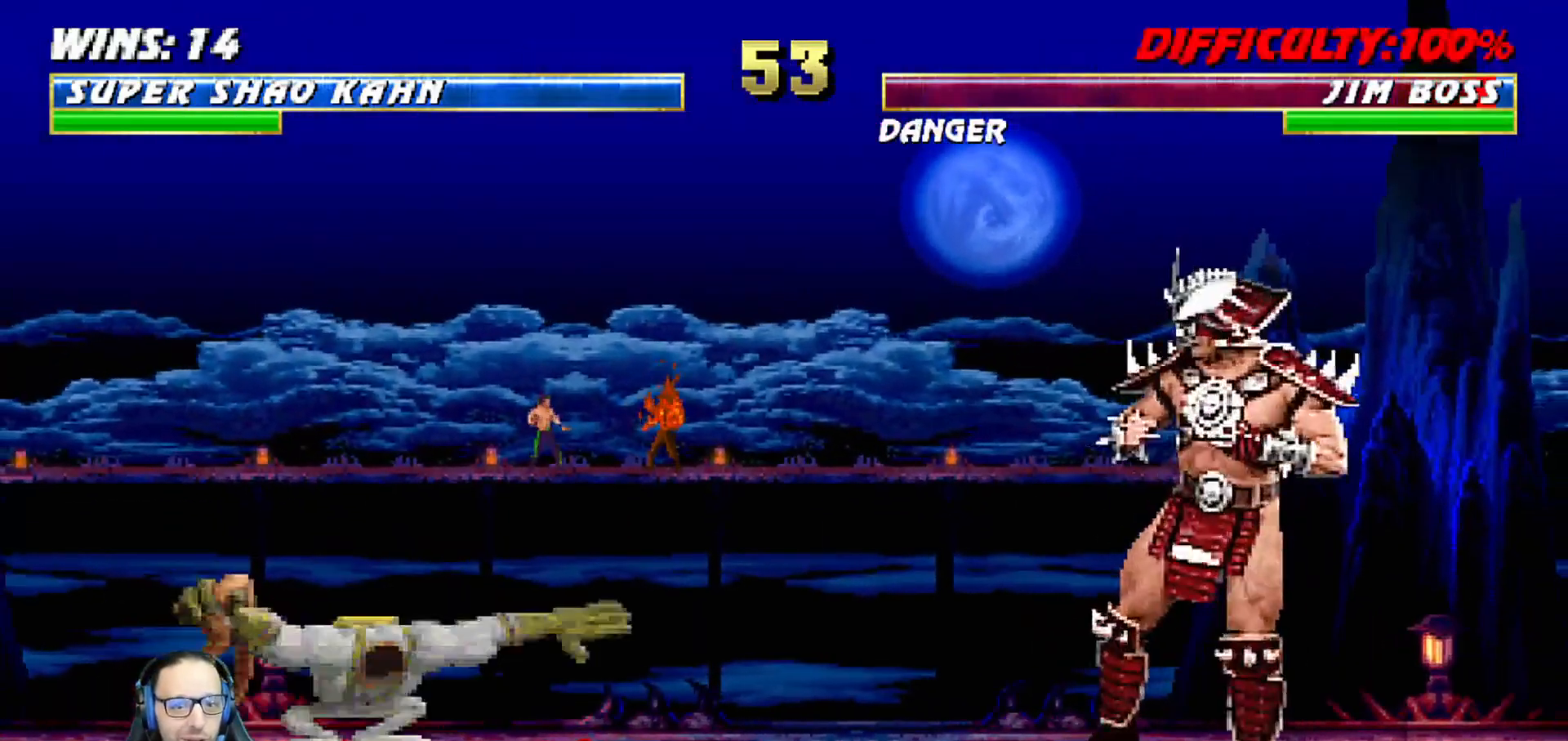
{"buttons": [], "left_stick": "center", "right_stick": "center", "events": [[17, "DPAD_RIGHT", "up"], [83, "DPAD_LEFT", "down"], [133, "SQUARE", "down"], [183, "DPAD_LEFT", "up"], [233, "SQUARE", "up"], [283, "SQUARE", "down"], [433, "SQUARE", "up"]]}